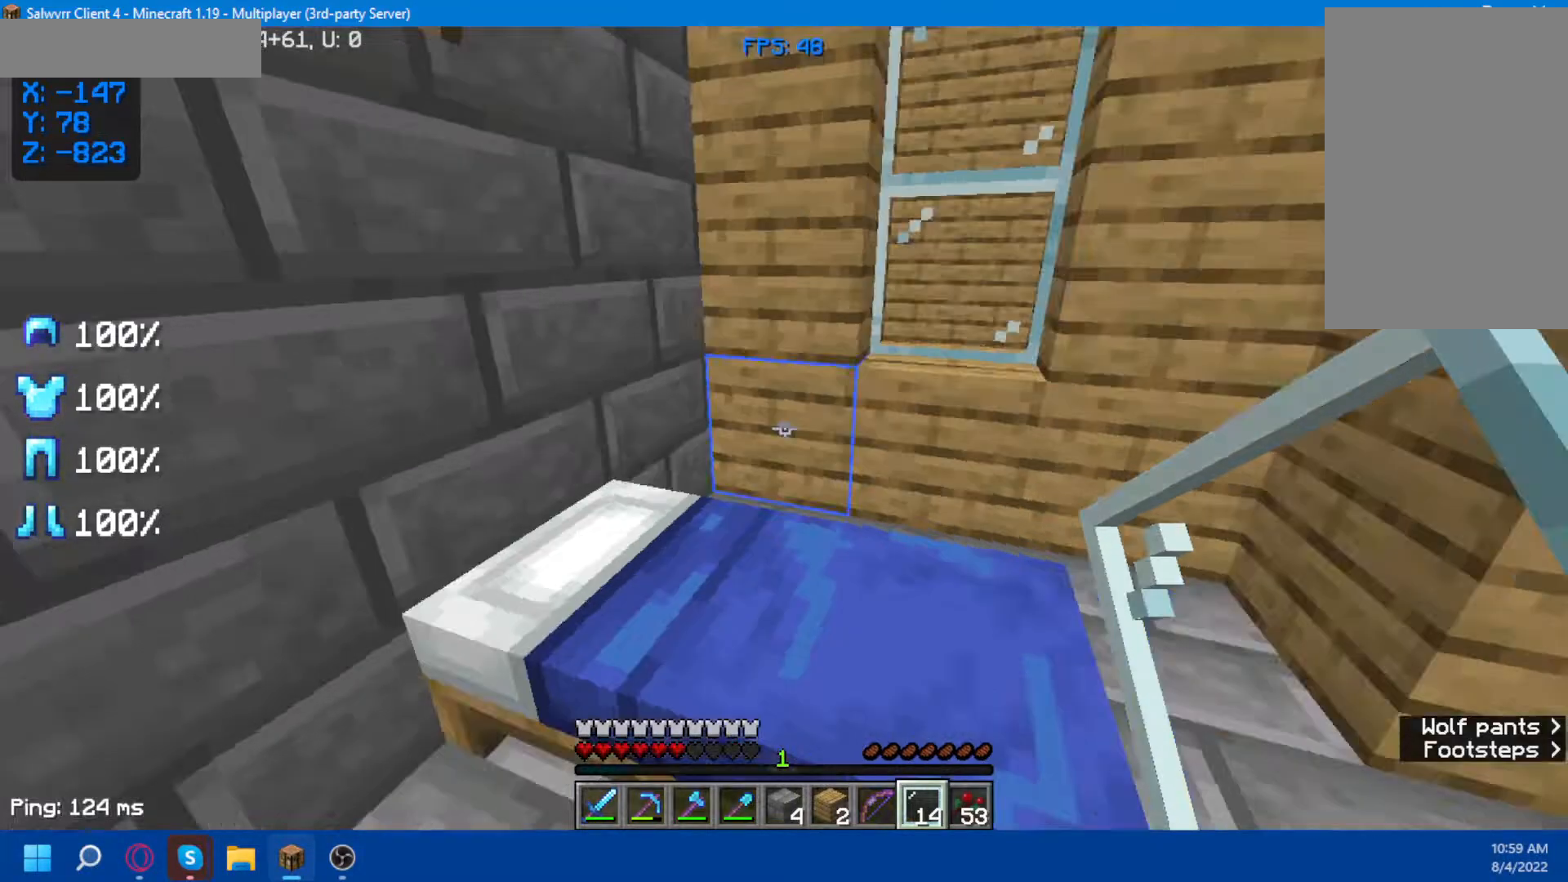
Gameplay with keyboard and mouse; each line is a JSON object with the keys and mouse buttons held at the frame after it. "events" lists presses ("down") and releases ("up") of "a", "d", "s", "space", "w", "mouse_left" and "mouse_right" between this image and that frame as [ms after this image, input, new state], when the widget could be followed in between. "mouse_left", "mouse_right" = the "left", "right" buttons of the "mouse" list. No other keys are recorded. Fast repeated clicks can show as one long hold. Not read: mouse_move.
{"keys": ["w"], "mouse": [], "events": [[267, "w", "down"]]}
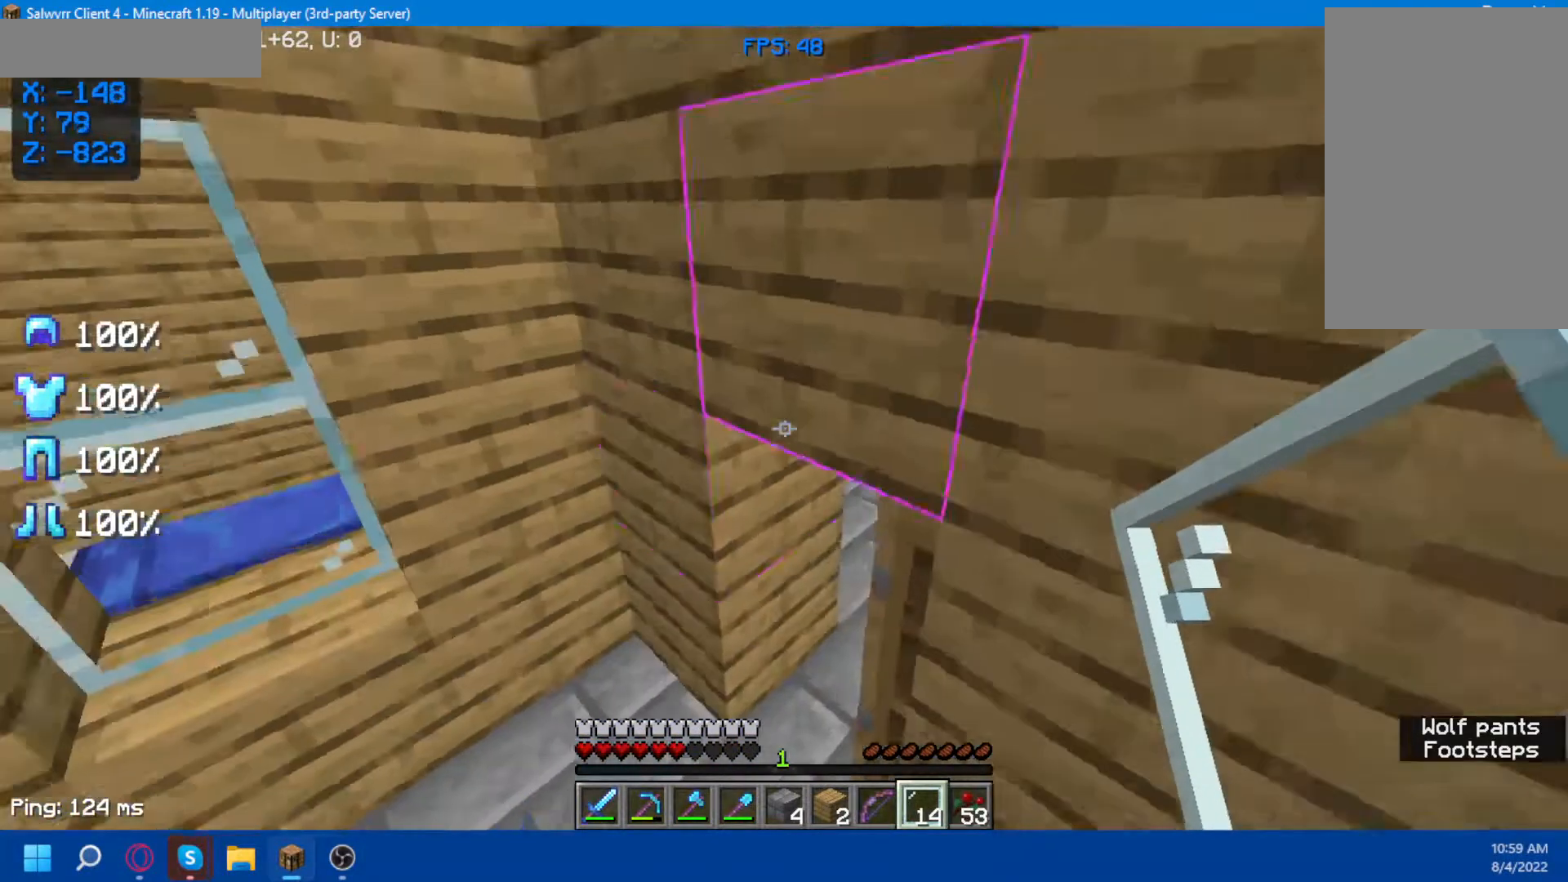
{"keys": ["w"], "mouse": [], "events": []}
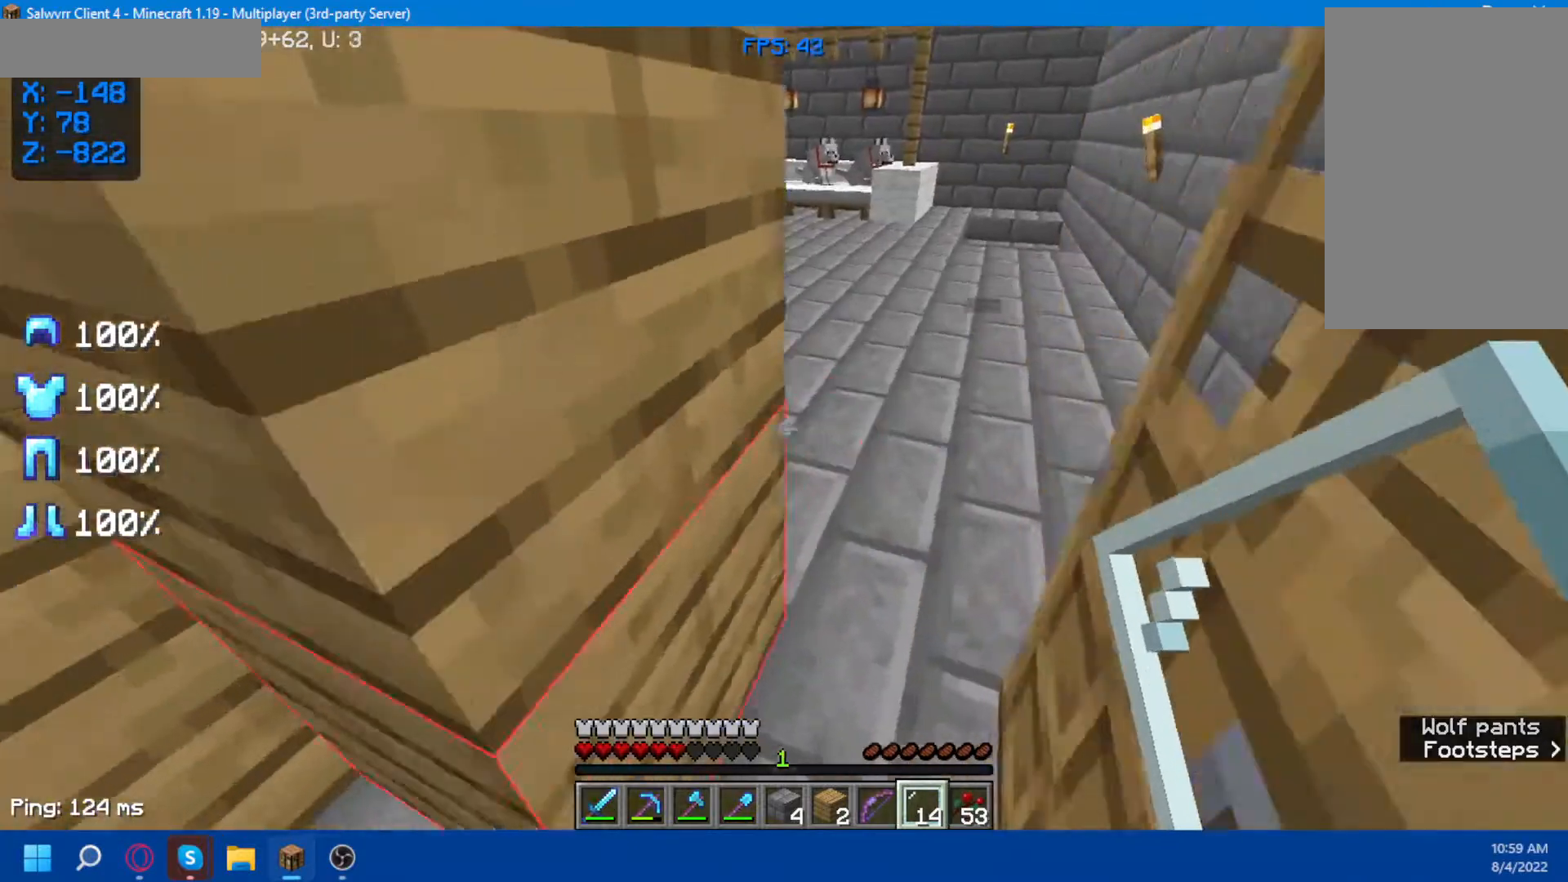
{"keys": ["w"], "mouse": [], "events": []}
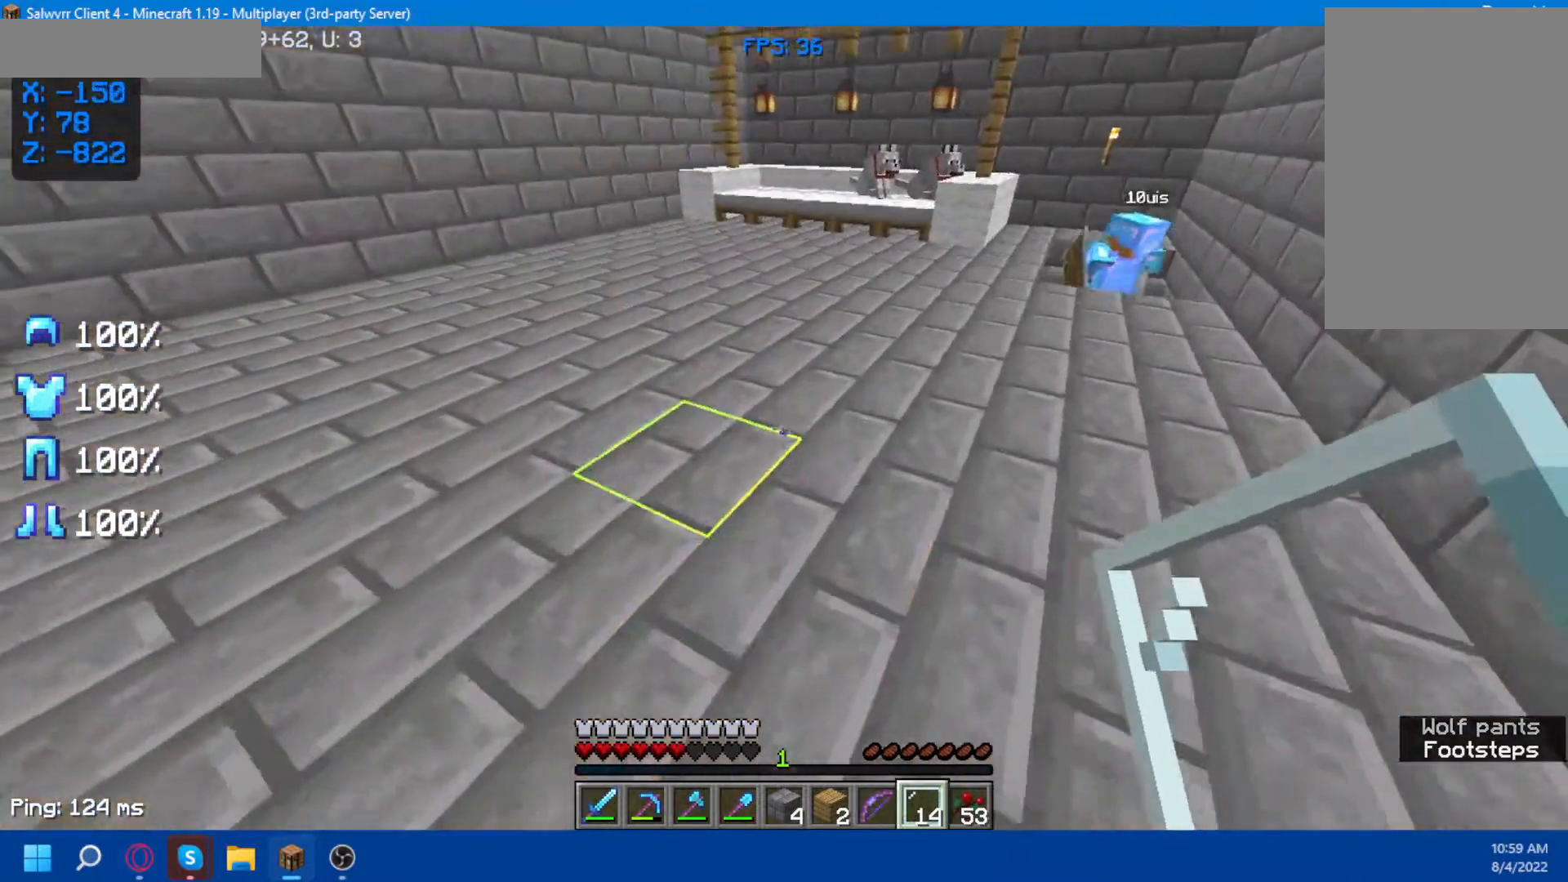
{"keys": [], "mouse": [], "events": [[50, "w", "up"]]}
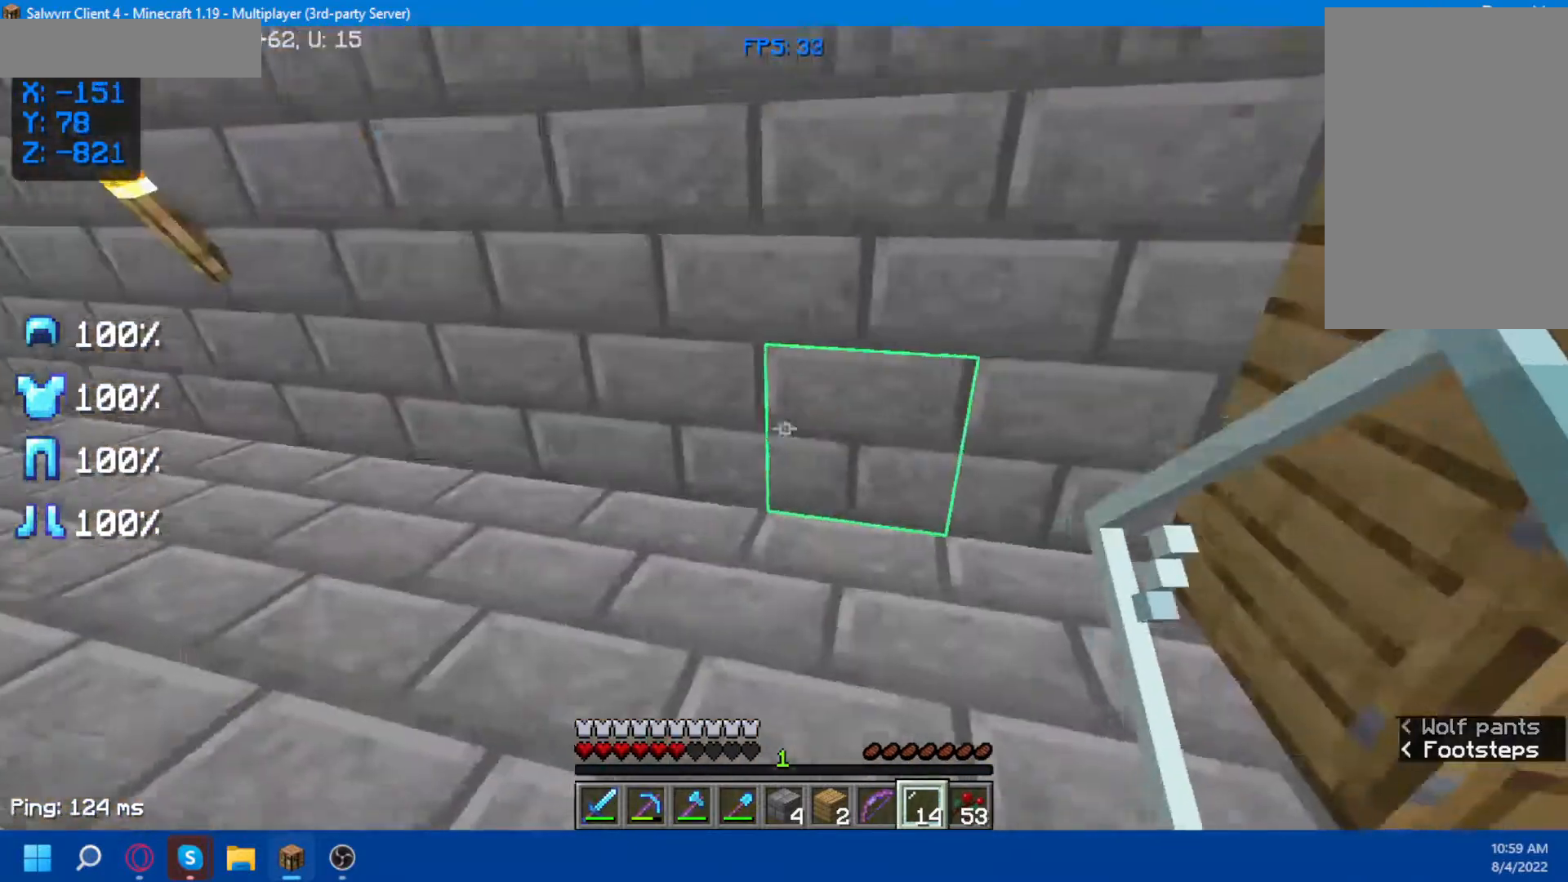
{"keys": [], "mouse": [], "events": [[133, "w", "down"], [250, "w", "up"]]}
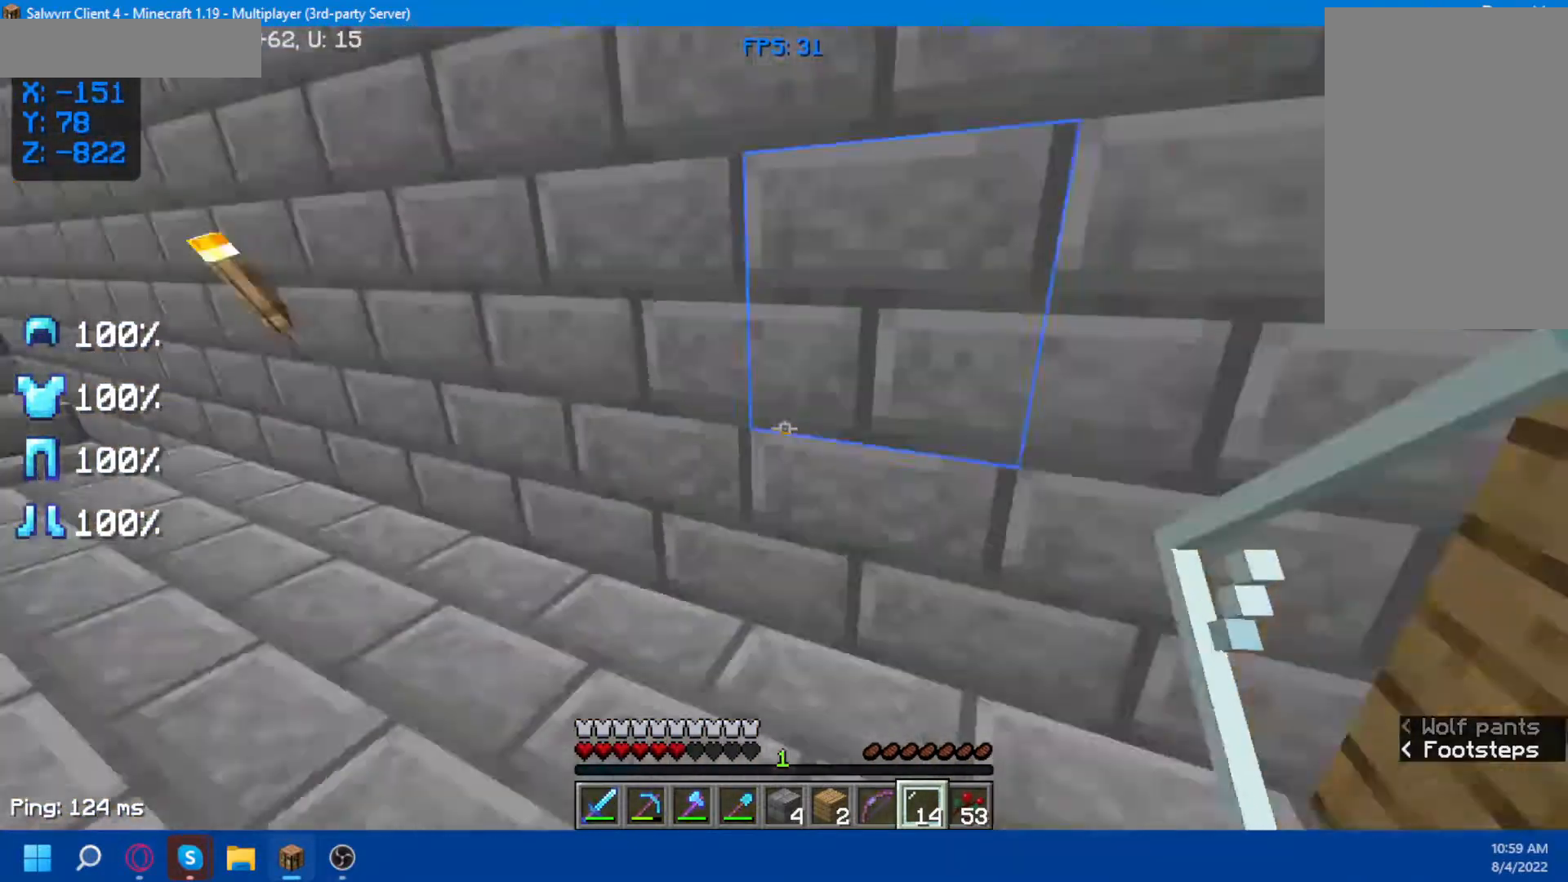
{"keys": ["w"], "mouse": [], "events": [[133, "w", "down"]]}
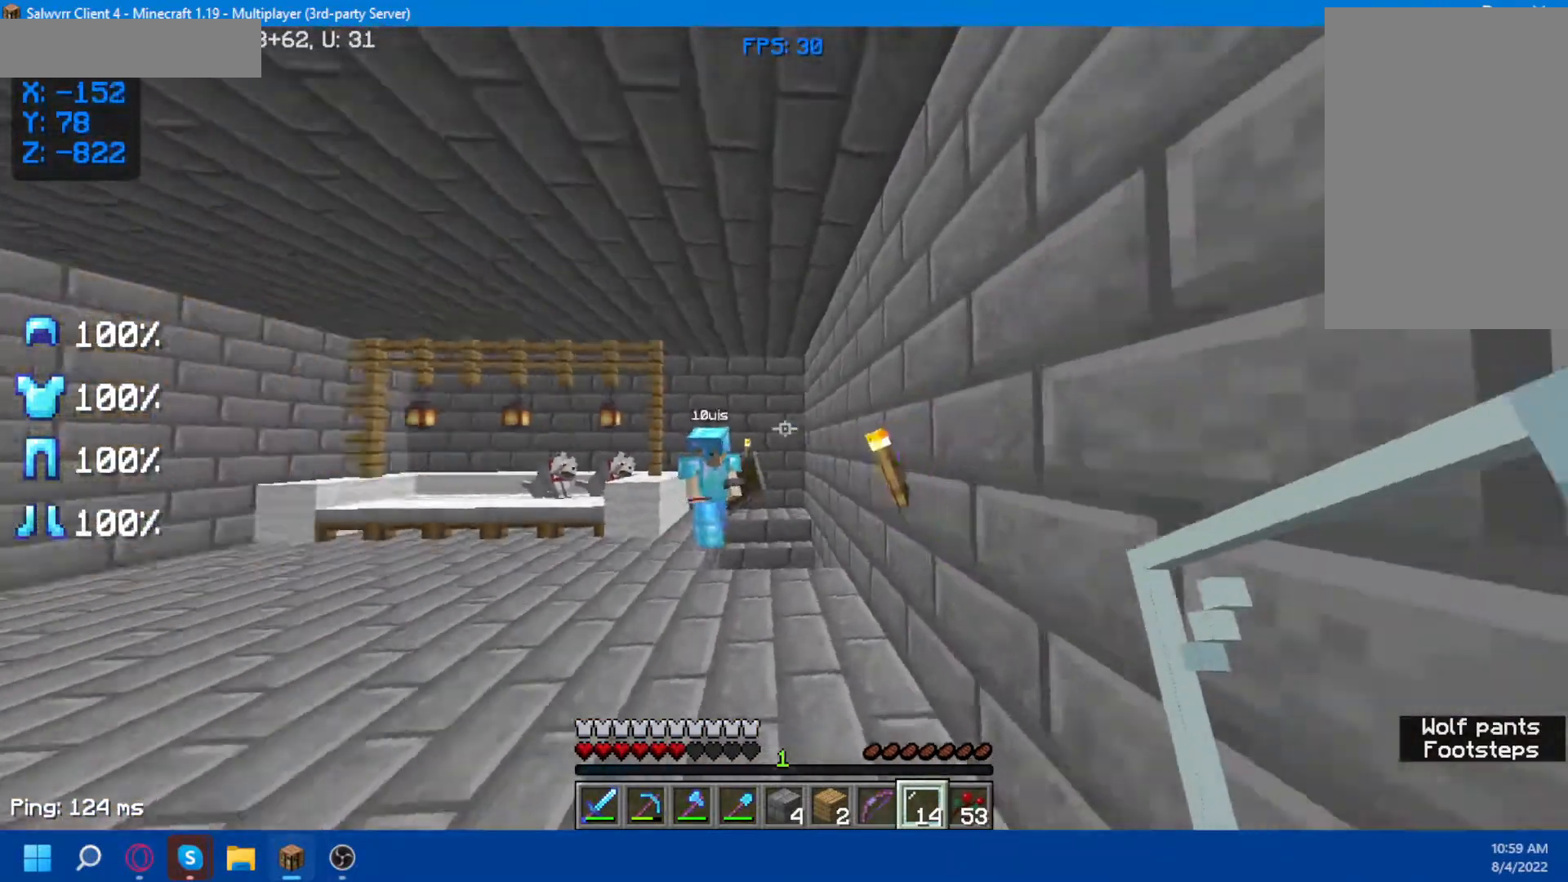
{"keys": [], "mouse": [], "events": [[467, "w", "up"]]}
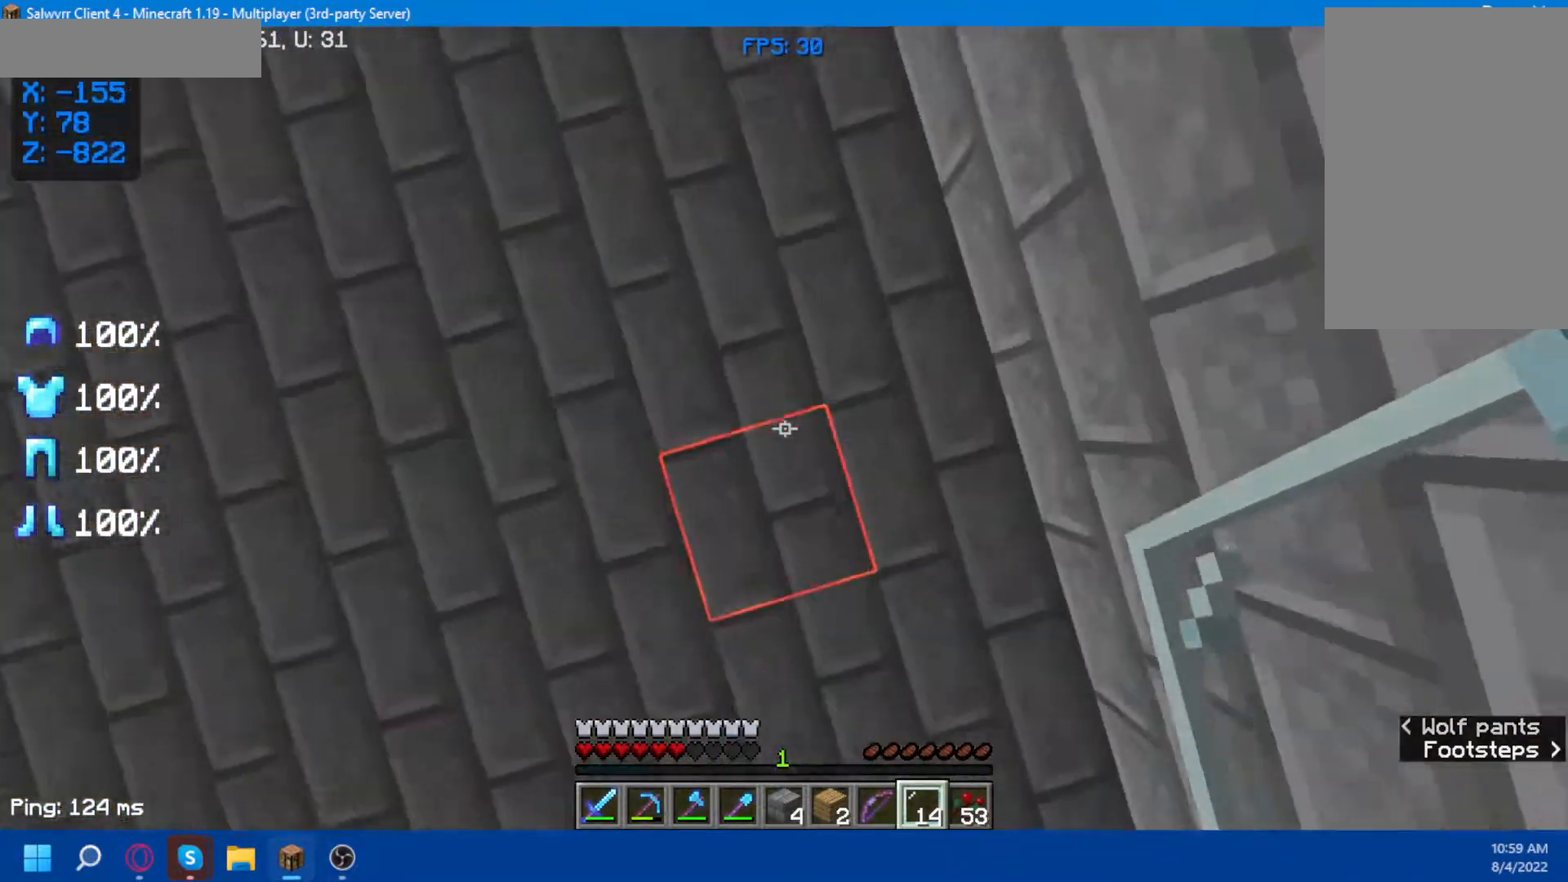
{"keys": [], "mouse": [], "events": []}
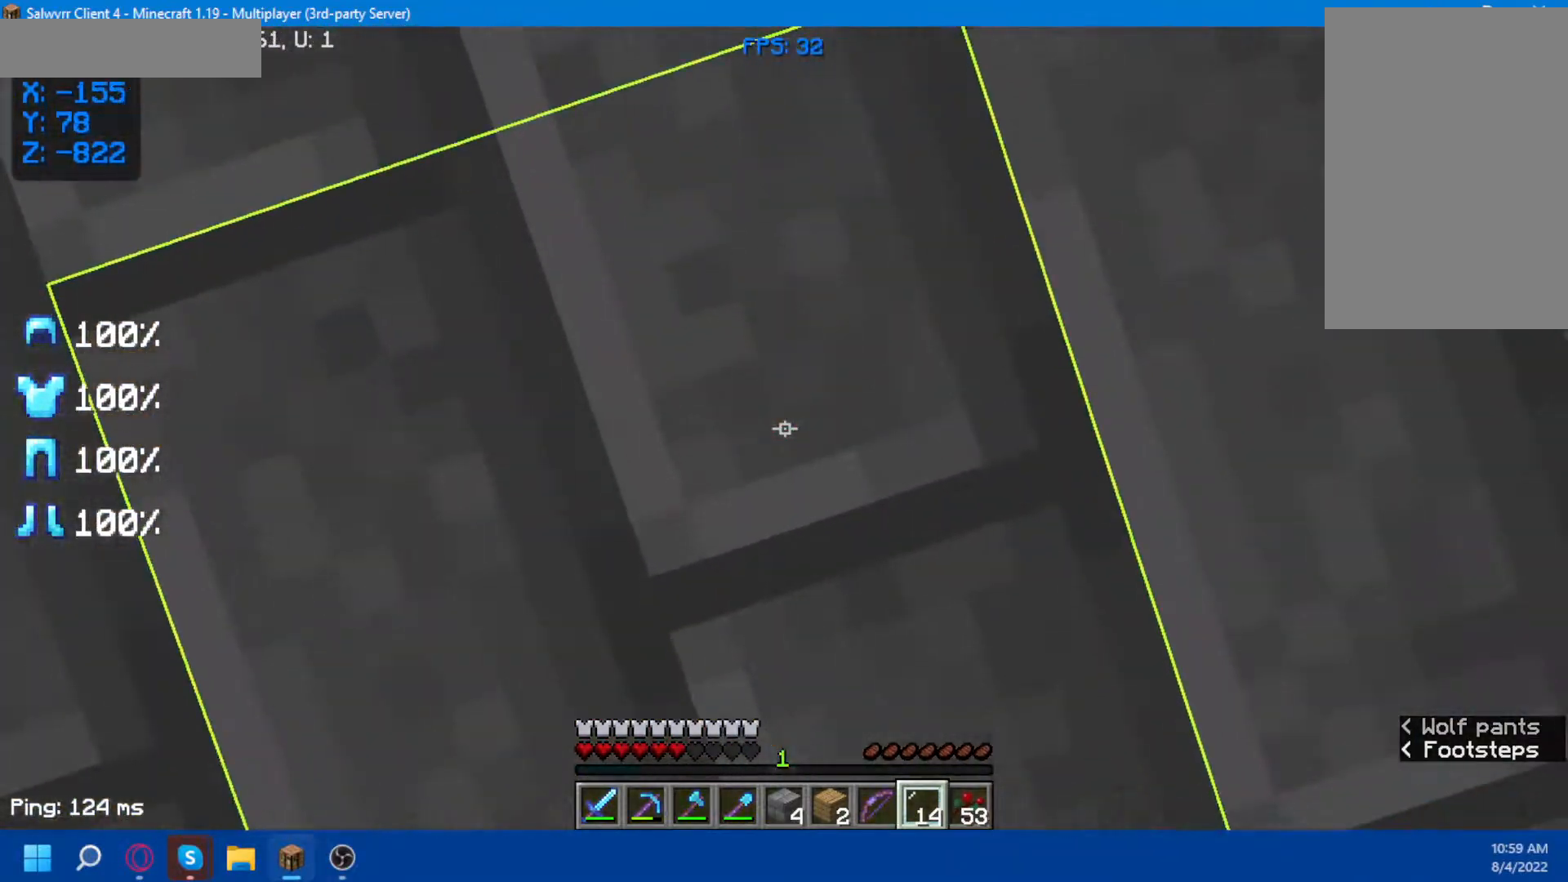
{"keys": [], "mouse": [], "events": []}
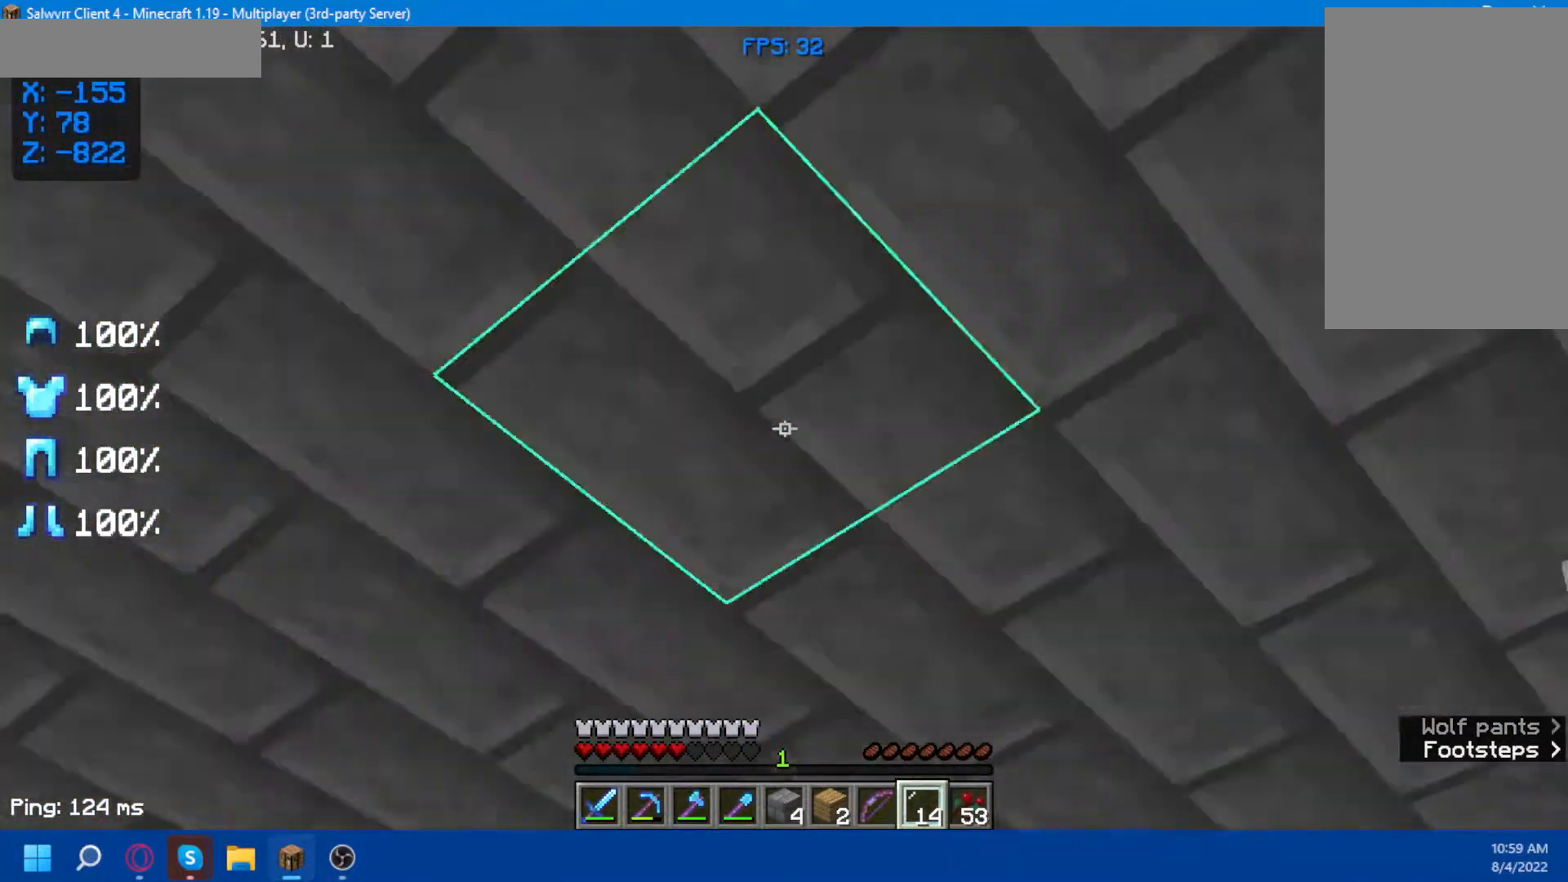
{"keys": [], "mouse": [], "events": []}
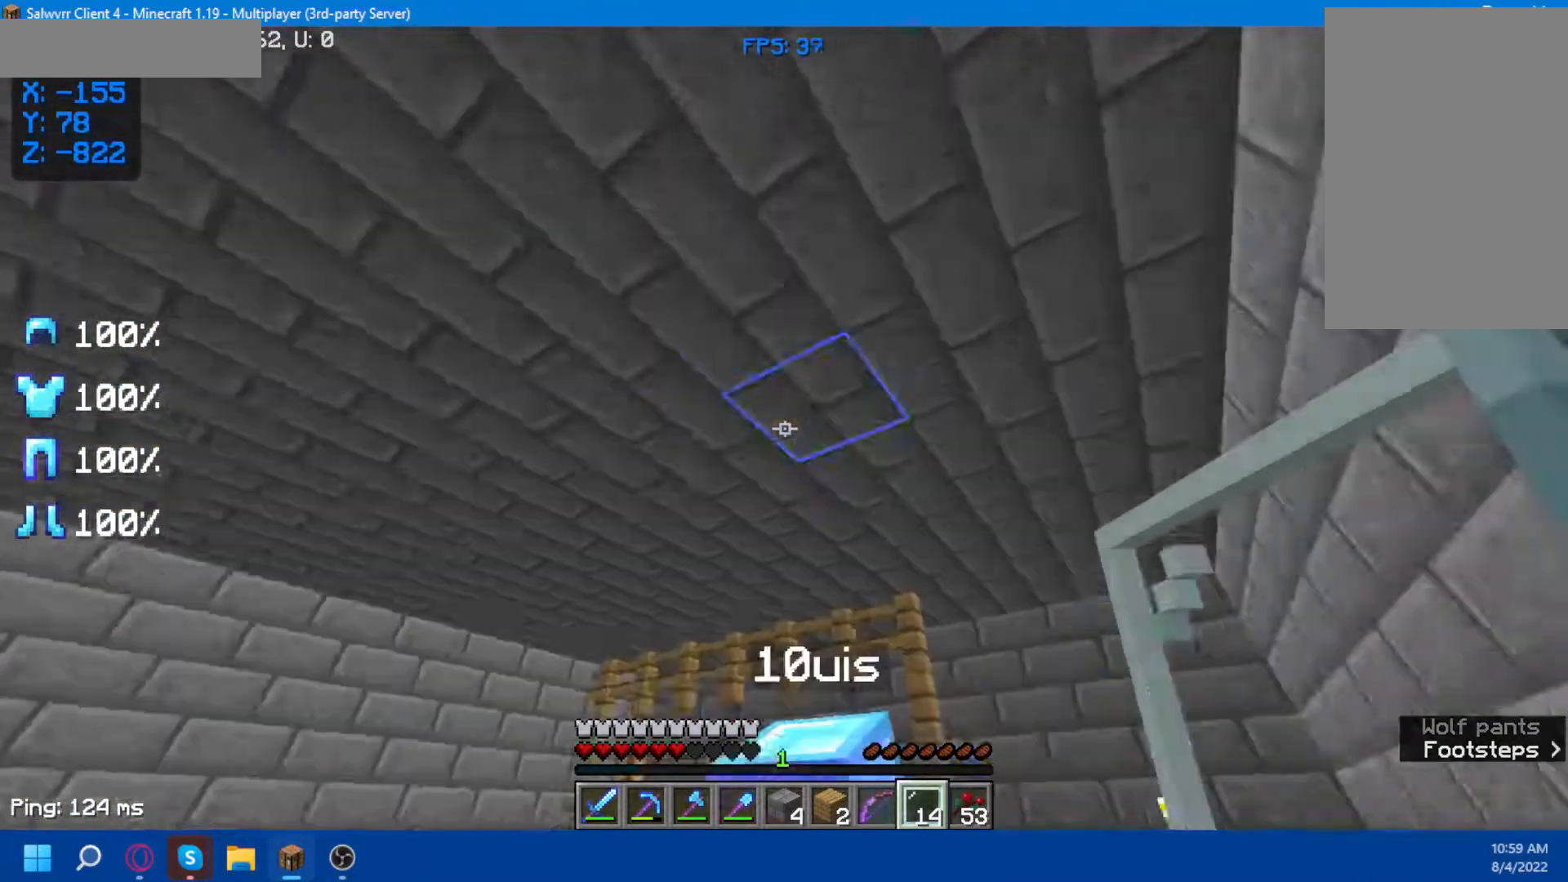
{"keys": ["w"], "mouse": [], "events": [[300, "w", "down"]]}
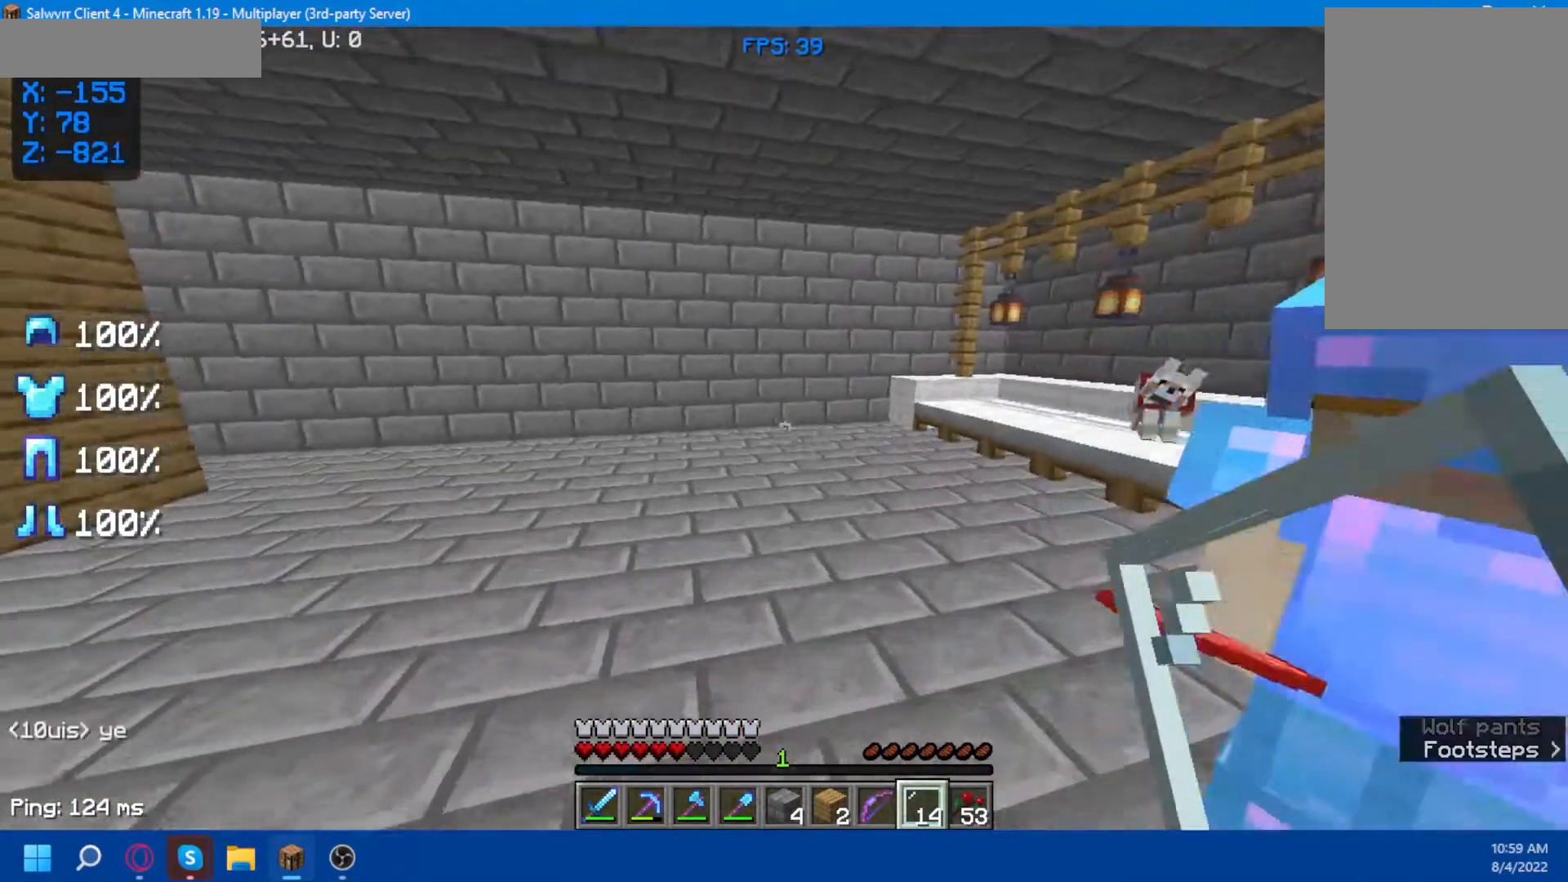
{"keys": ["w"], "mouse": [], "events": []}
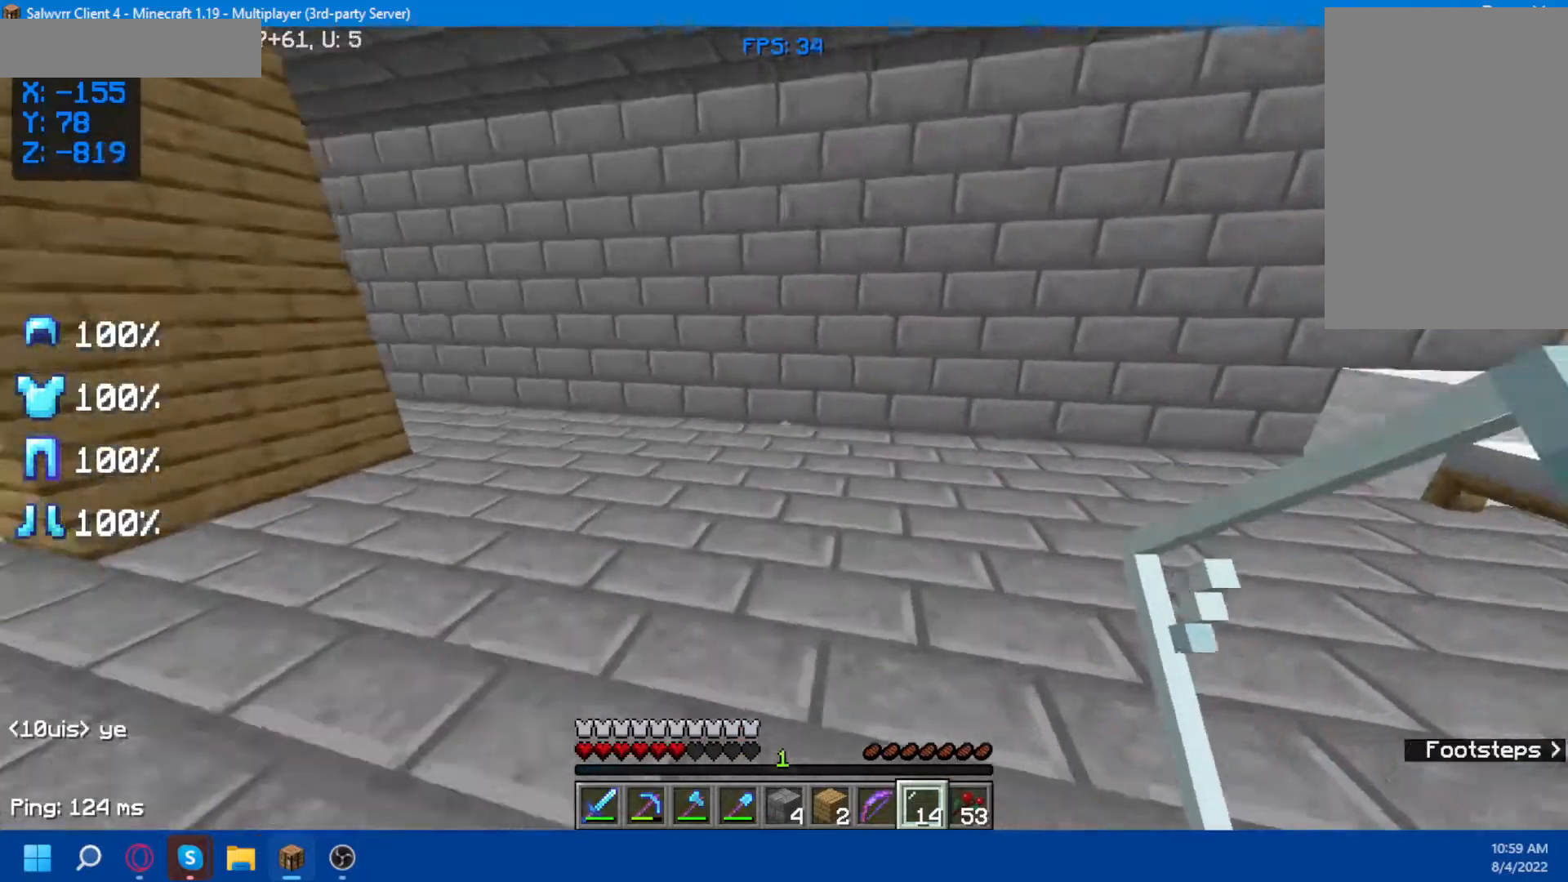
{"keys": ["w"], "mouse": [], "events": []}
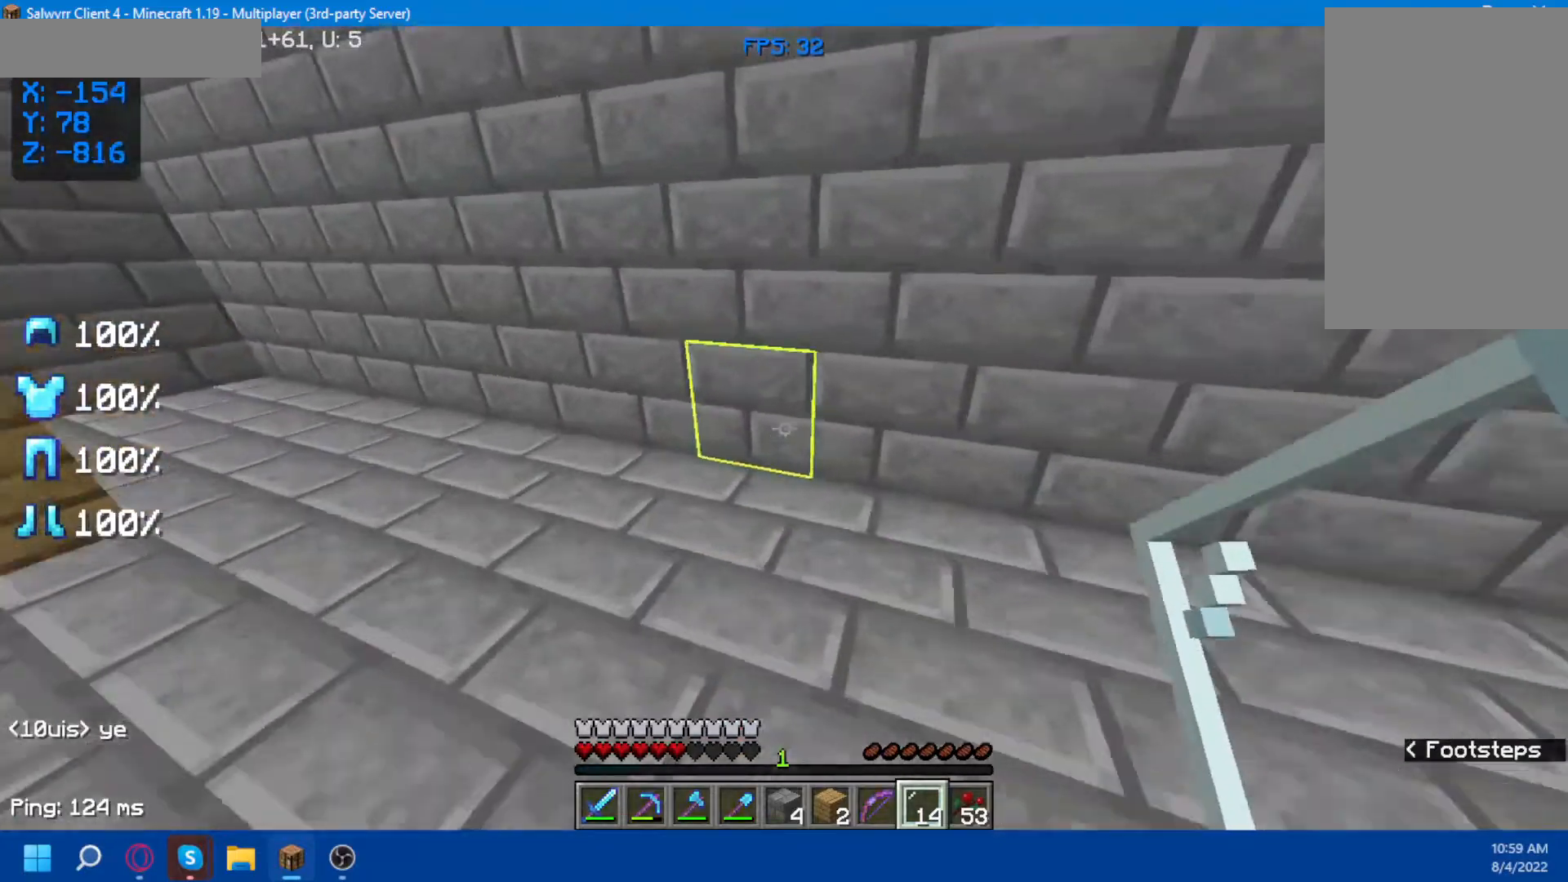
{"keys": [], "mouse": [], "events": [[17, "w", "up"]]}
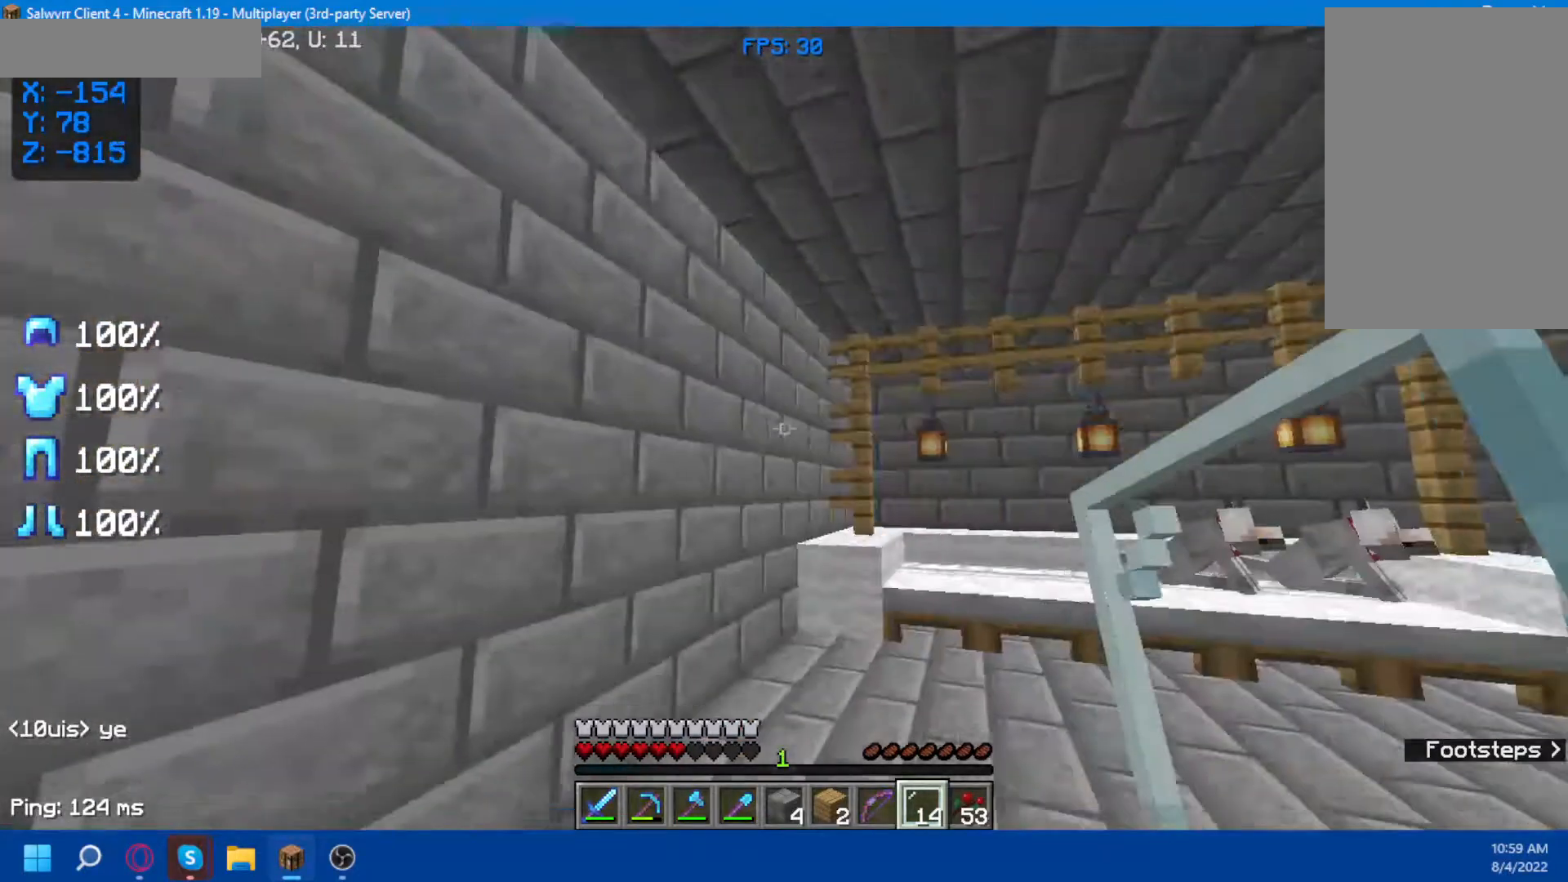
{"keys": [], "mouse": [], "events": []}
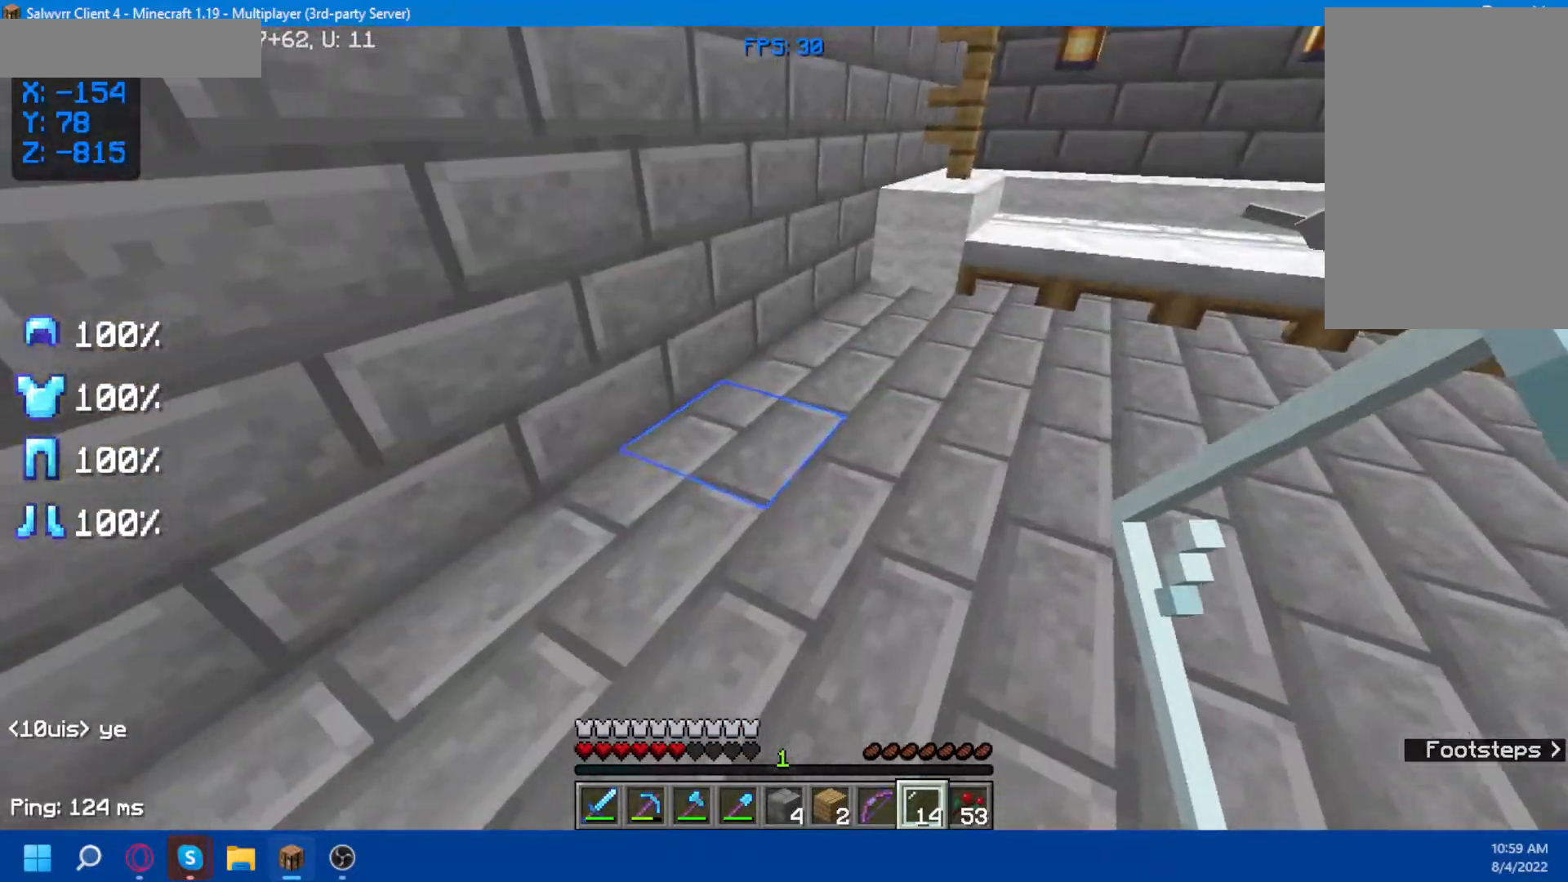
{"keys": [], "mouse": [], "events": []}
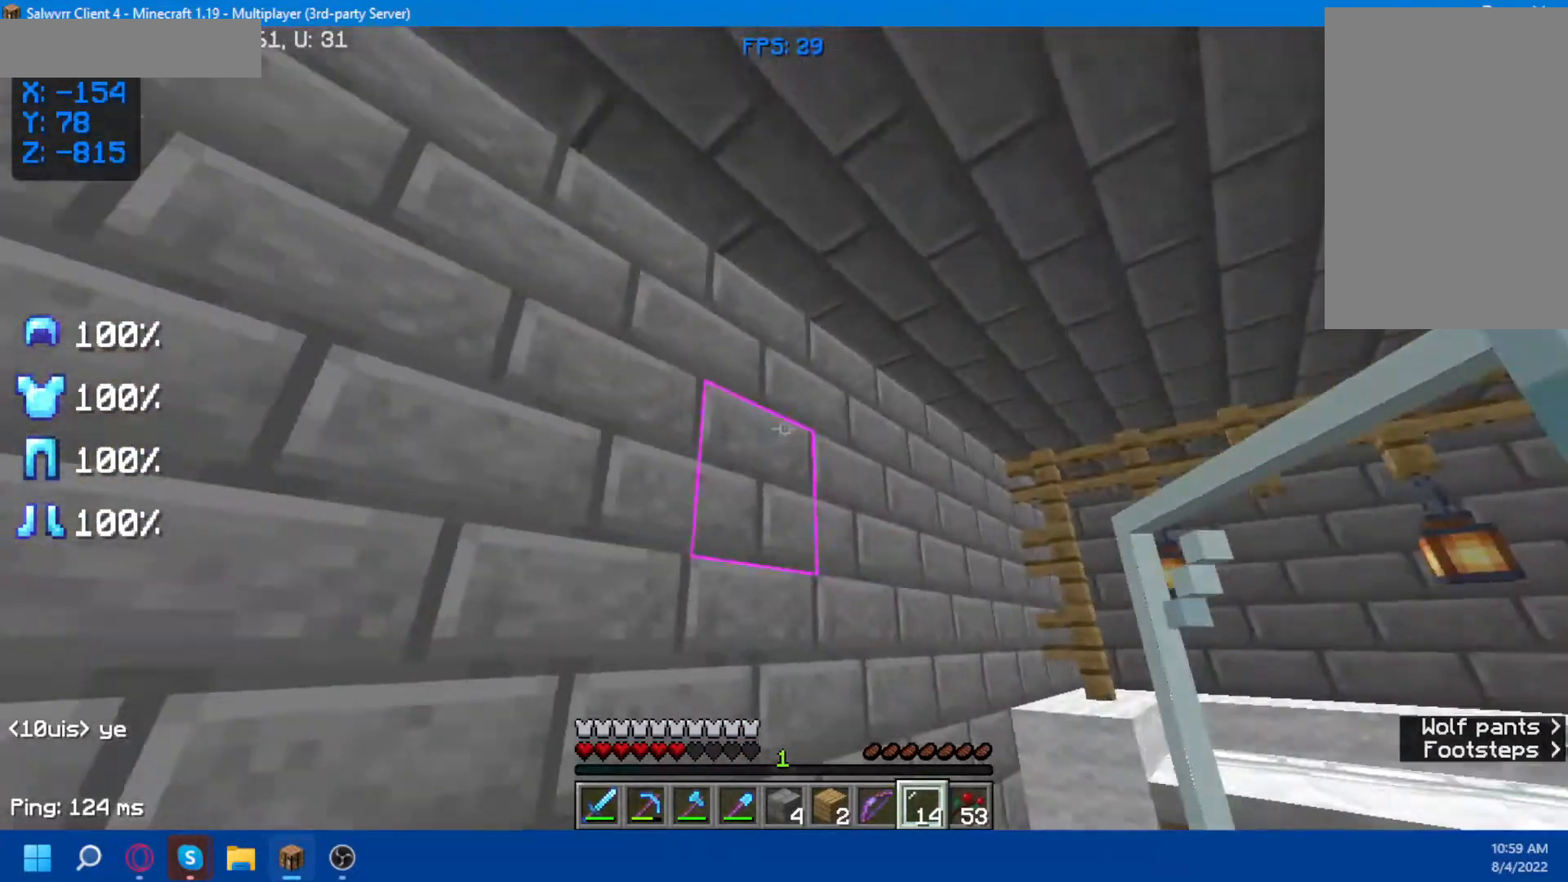
{"keys": [], "mouse": [], "events": []}